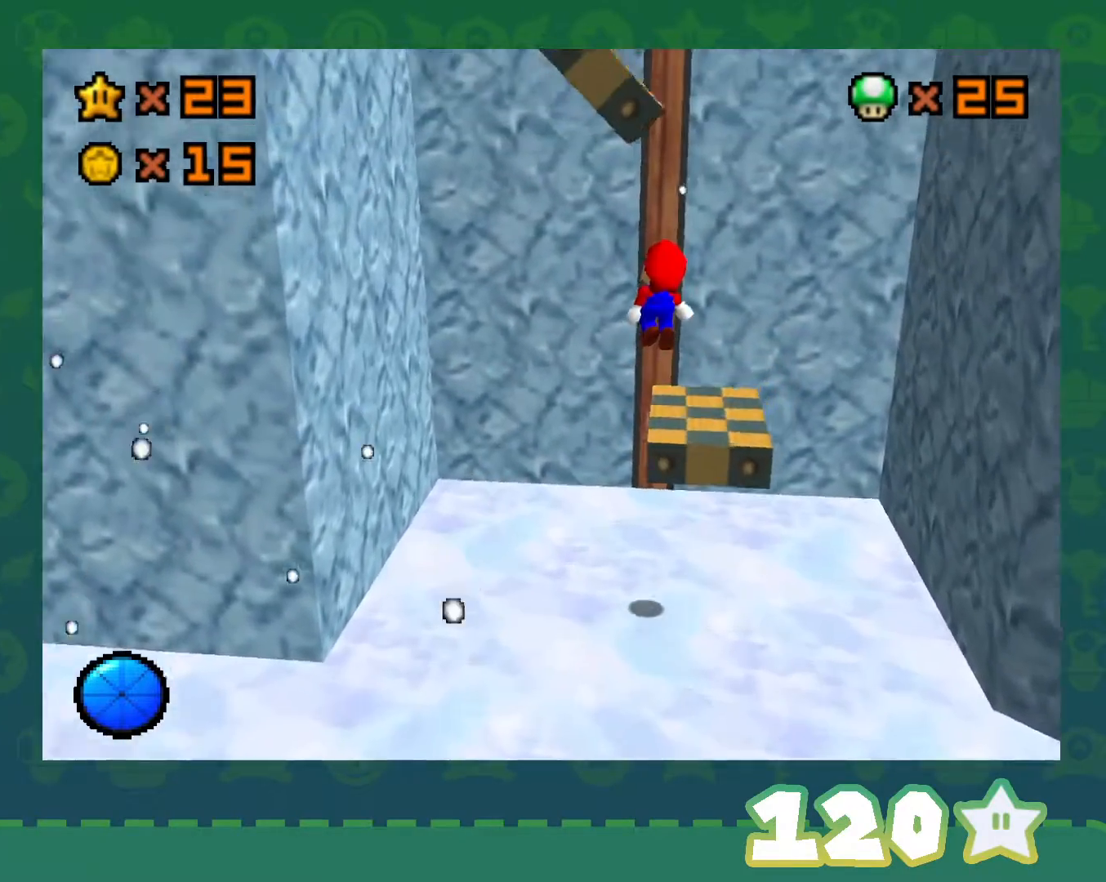
Gameplay with a controller (Nintendo layout); each line is a JSON object with the inputs held at the frame after it. "events" lists button and stick changes between this image and that frame as [ms after this image, input, new state], when the widget could be followed in between. Not read: L1 L3 R1 R3.
{"buttons": [], "left_stick": "center", "events": [[383, "left_stick", "center"]]}
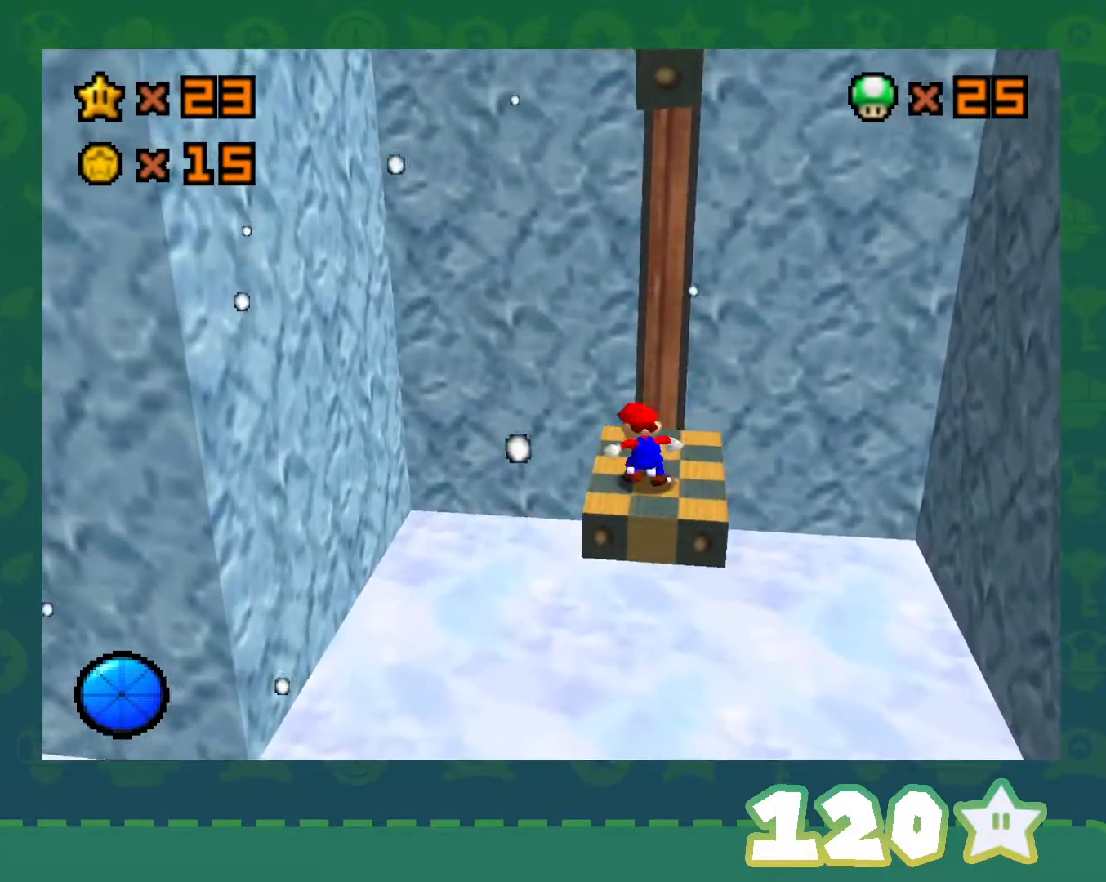
{"buttons": [], "left_stick": "center", "events": []}
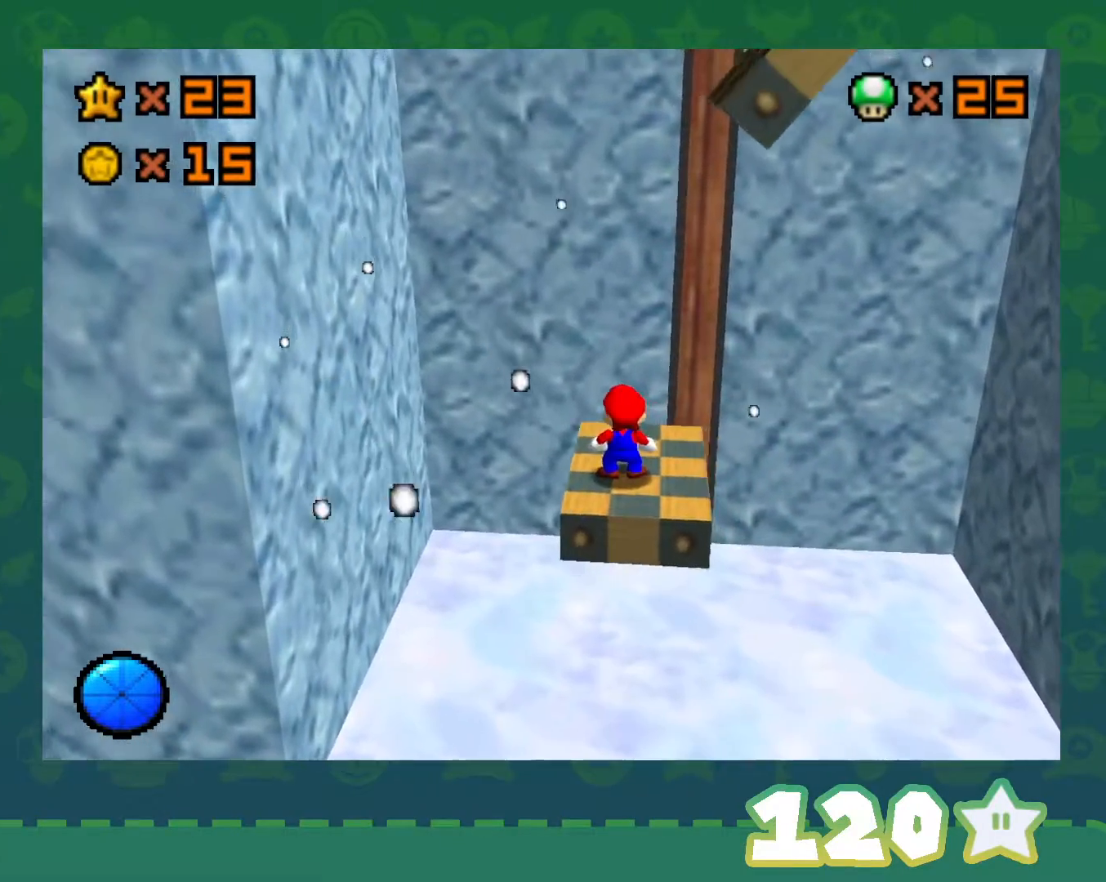
{"buttons": ["A"], "left_stick": "up", "events": [[83, "left_stick", "up-left"], [417, "A", "down"], [450, "left_stick", "up"]]}
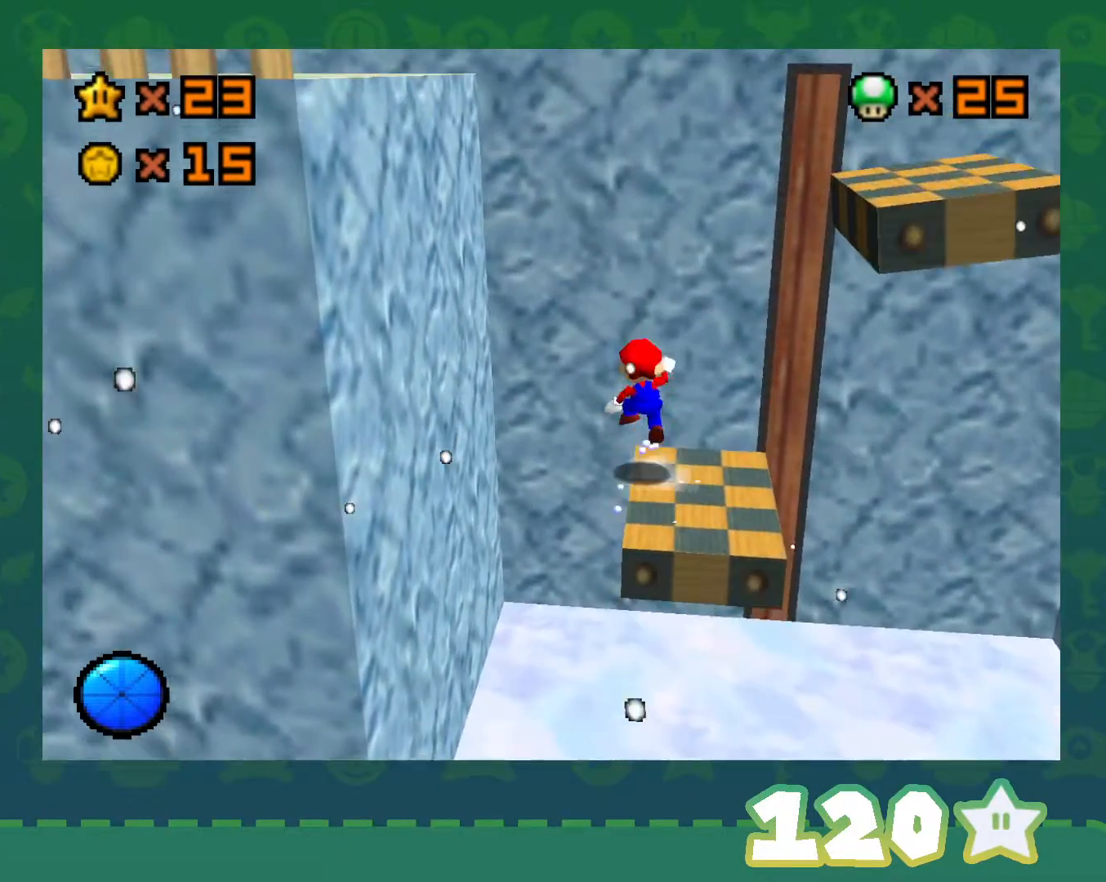
{"buttons": ["A"], "left_stick": "left", "events": [[133, "A", "up"], [267, "left_stick", "up-left"], [333, "A", "down"], [383, "left_stick", "left"]]}
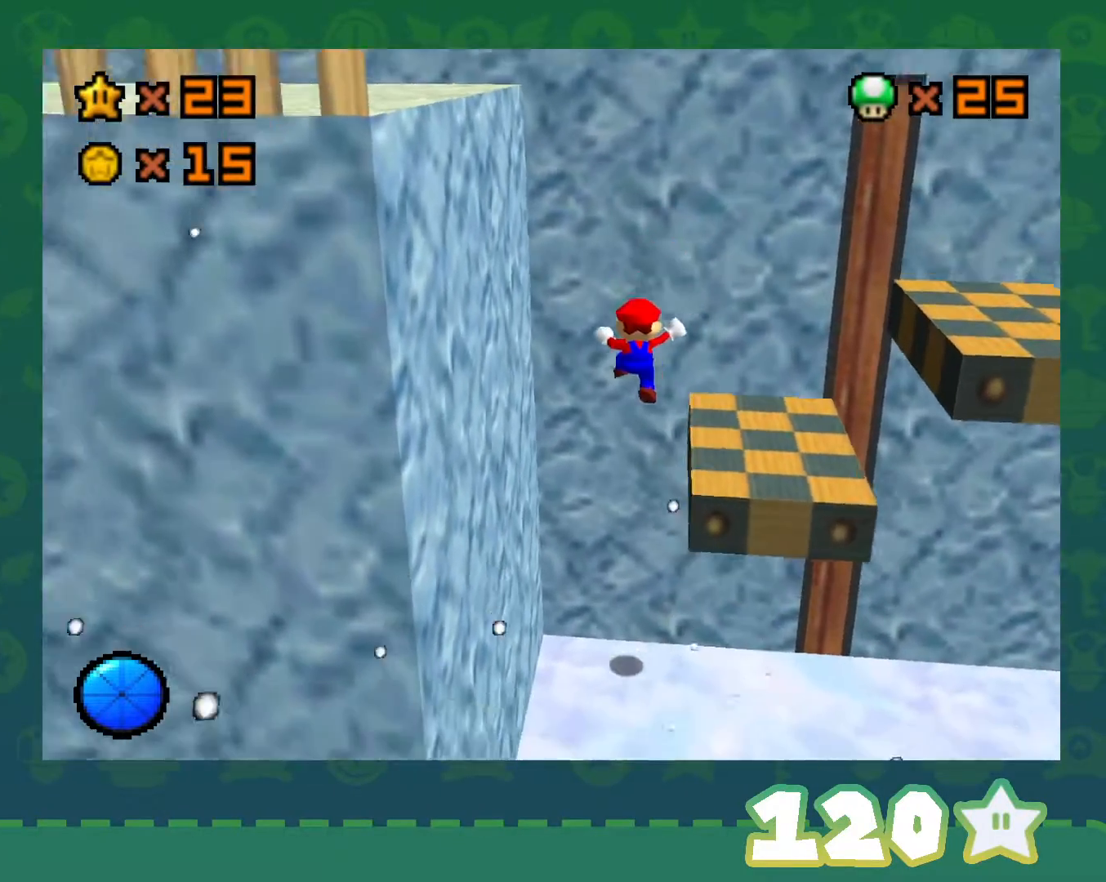
{"buttons": [], "left_stick": "center", "events": [[167, "A", "up"], [167, "left_stick", "center"]]}
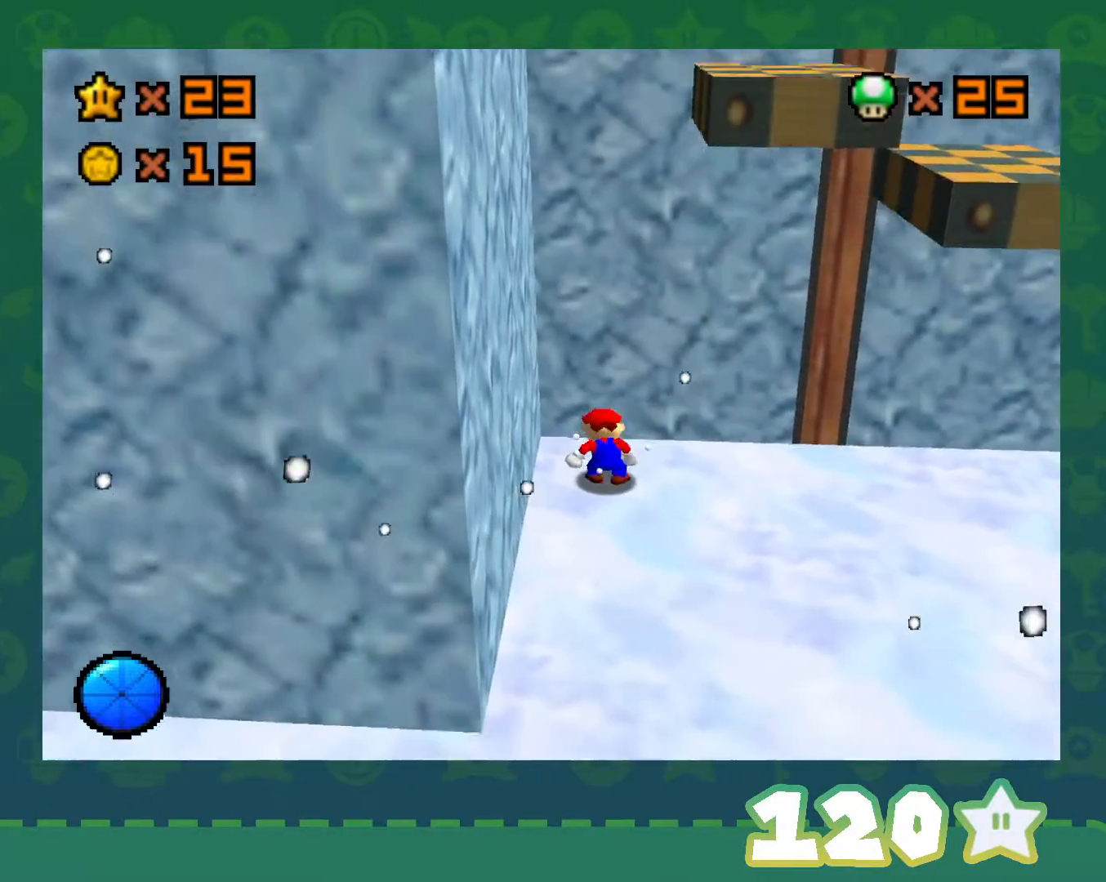
{"buttons": [], "left_stick": "down-right", "events": [[283, "left_stick", "down-right"]]}
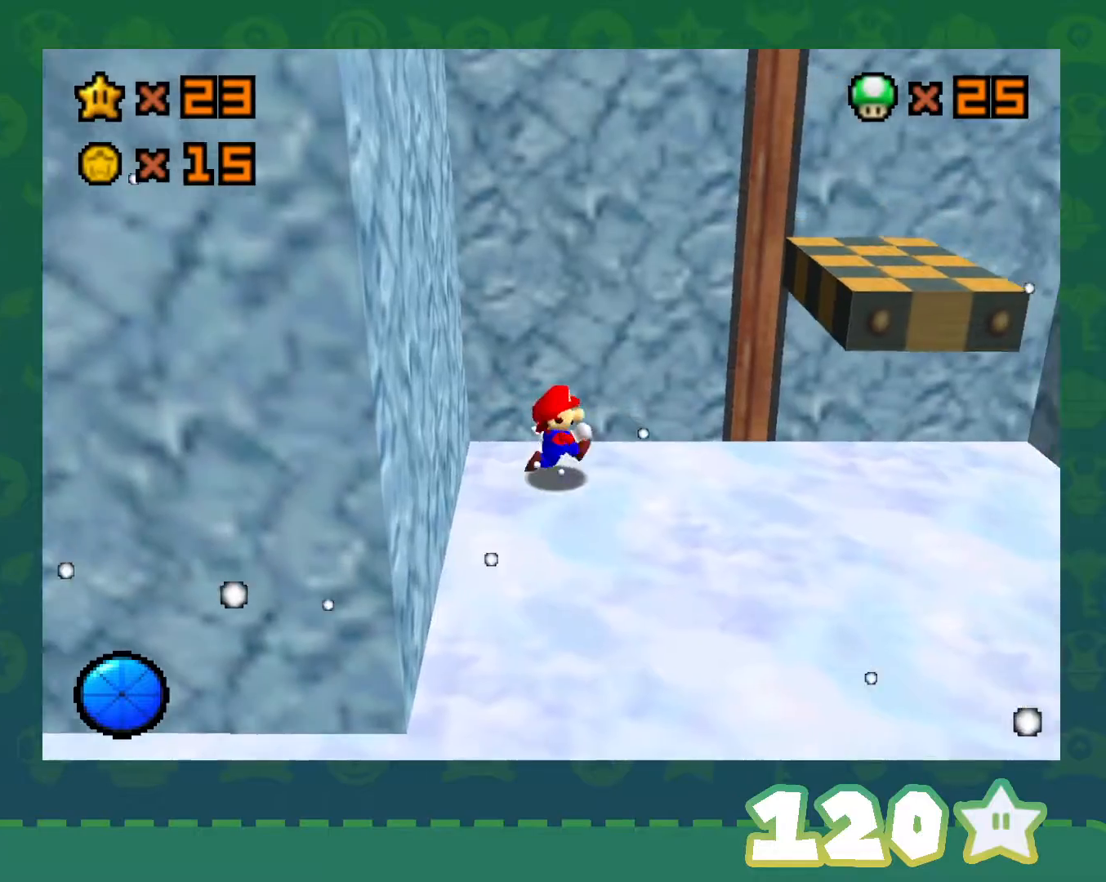
{"buttons": [], "left_stick": "right", "events": [[233, "A", "down"], [233, "left_stick", "right"], [483, "A", "up"]]}
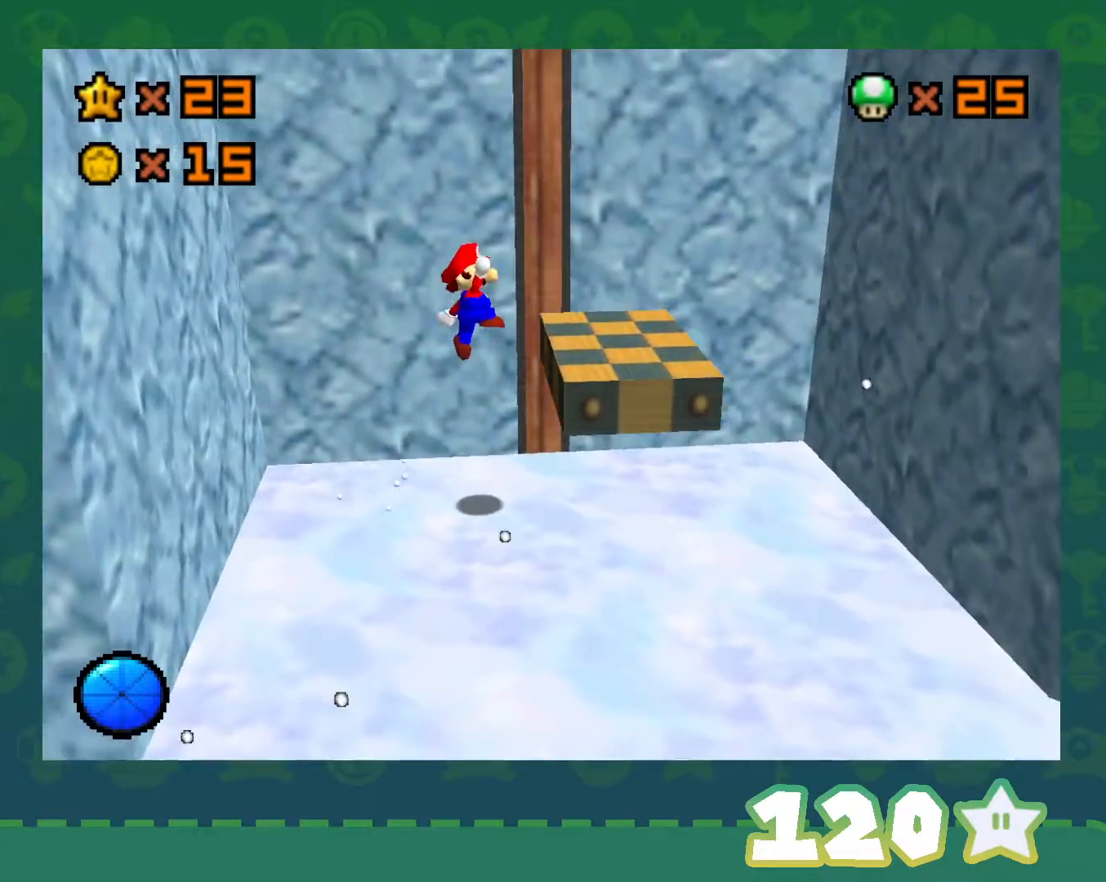
{"buttons": [], "left_stick": "center", "events": [[67, "C_RIGHT", "down"], [100, "left_stick", "center"], [200, "C_RIGHT", "up"]]}
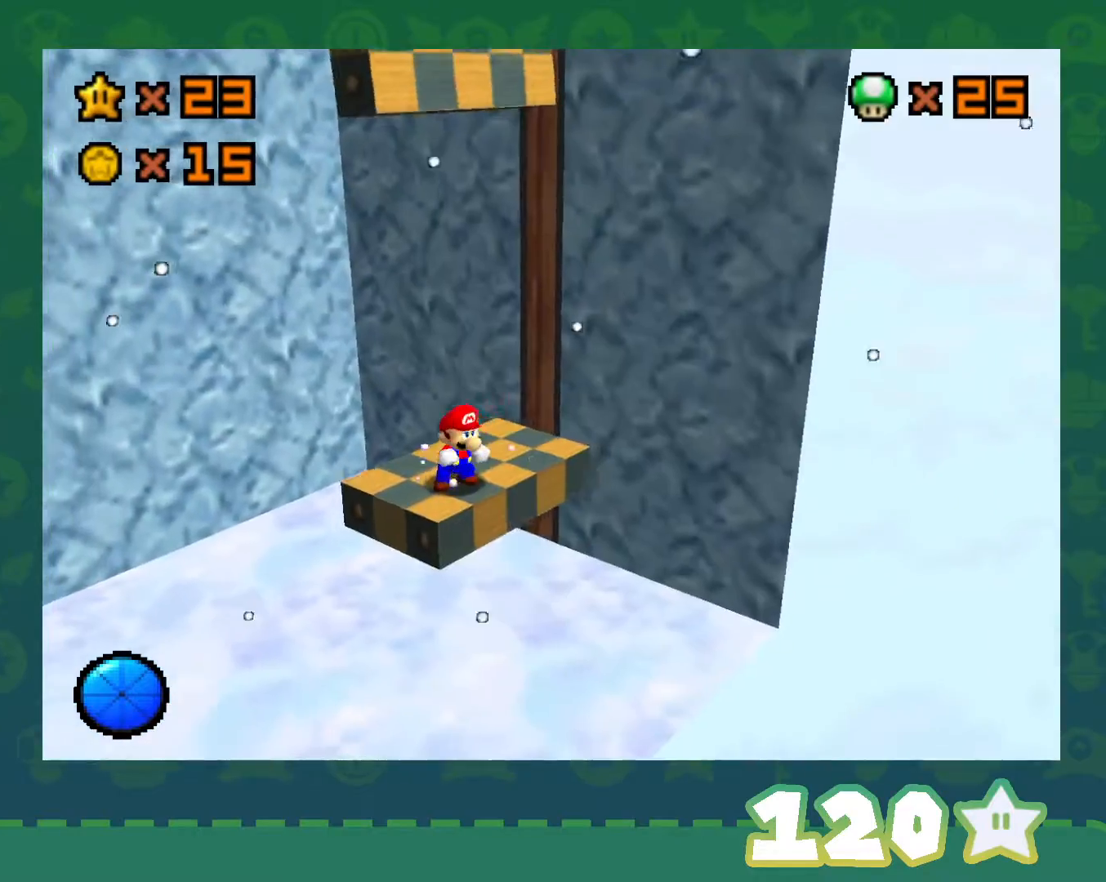
{"buttons": [], "left_stick": "left", "events": [[100, "C_LEFT", "down"], [200, "C_LEFT", "up"], [450, "left_stick", "left"]]}
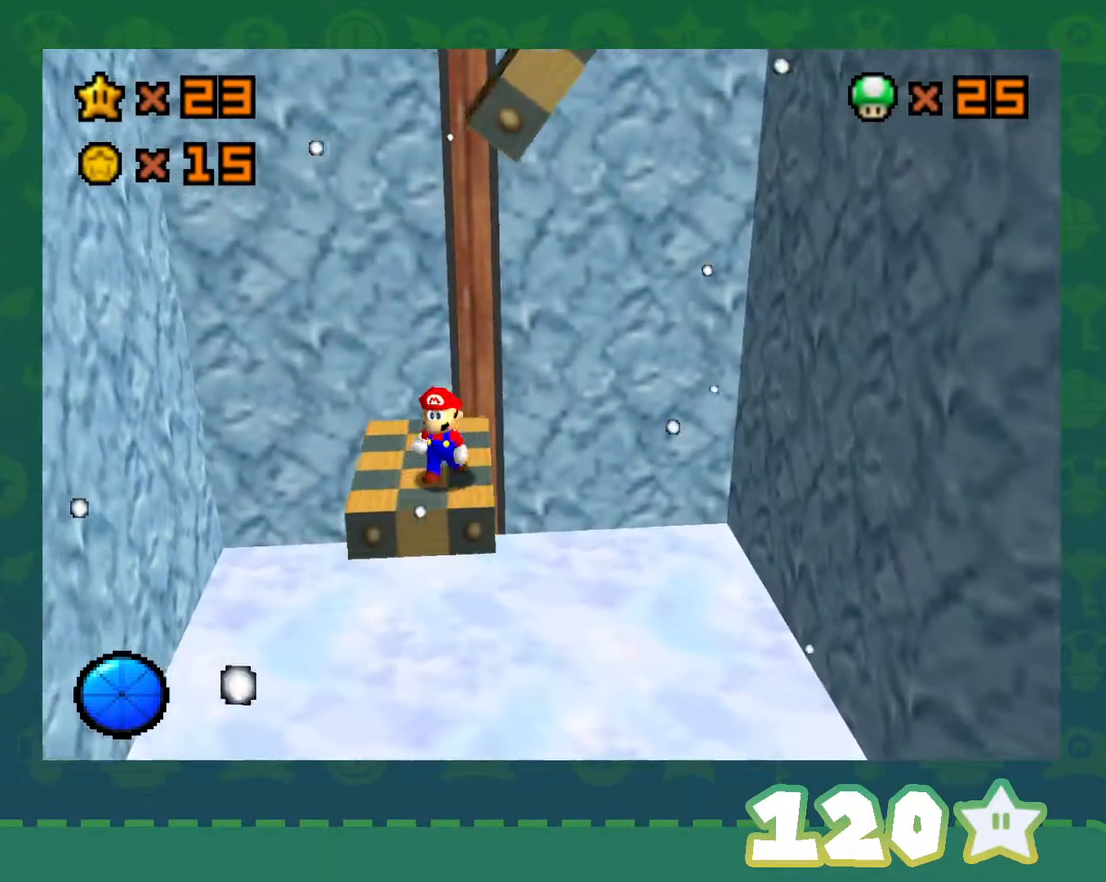
{"buttons": [], "left_stick": "up", "events": [[200, "left_stick", "up-left"], [317, "left_stick", "up"]]}
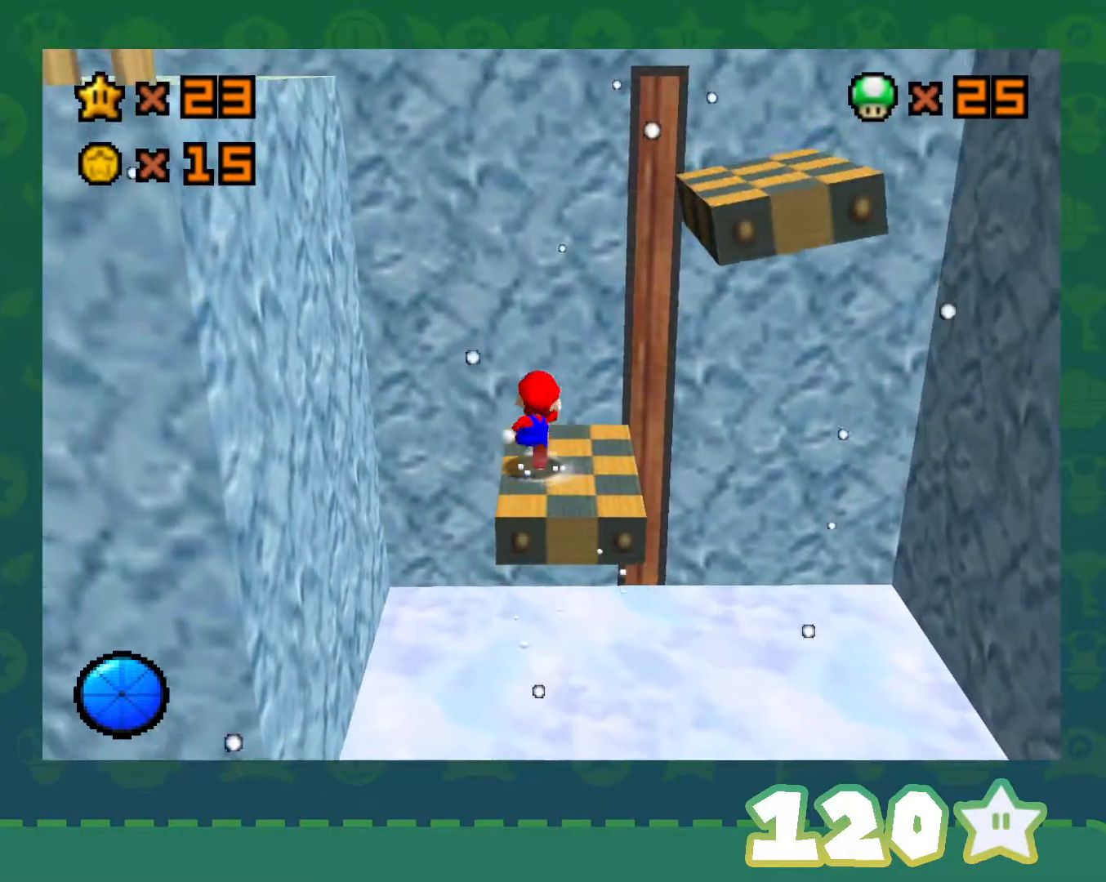
{"buttons": [], "left_stick": "left", "events": [[67, "left_stick", "right"], [133, "left_stick", "left"]]}
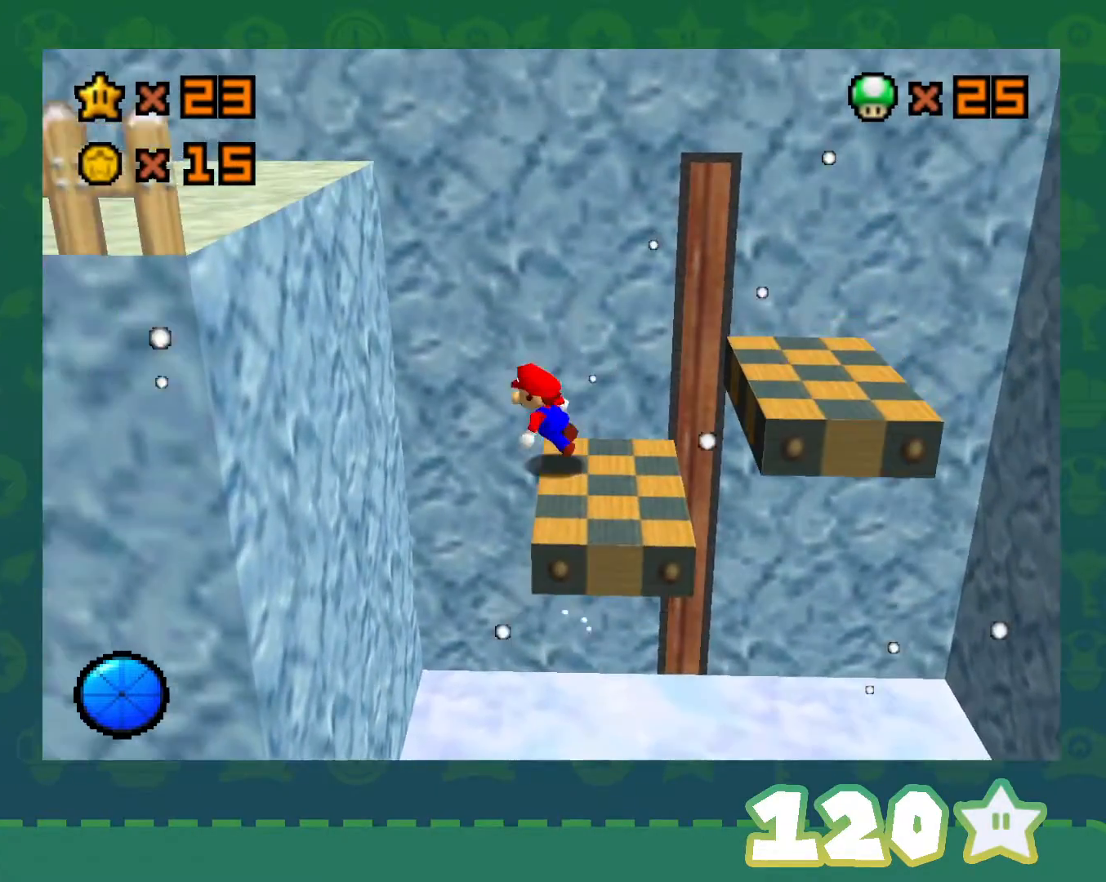
{"buttons": [], "left_stick": "down-left", "events": [[17, "A", "down"], [450, "A", "up"], [483, "left_stick", "down-left"]]}
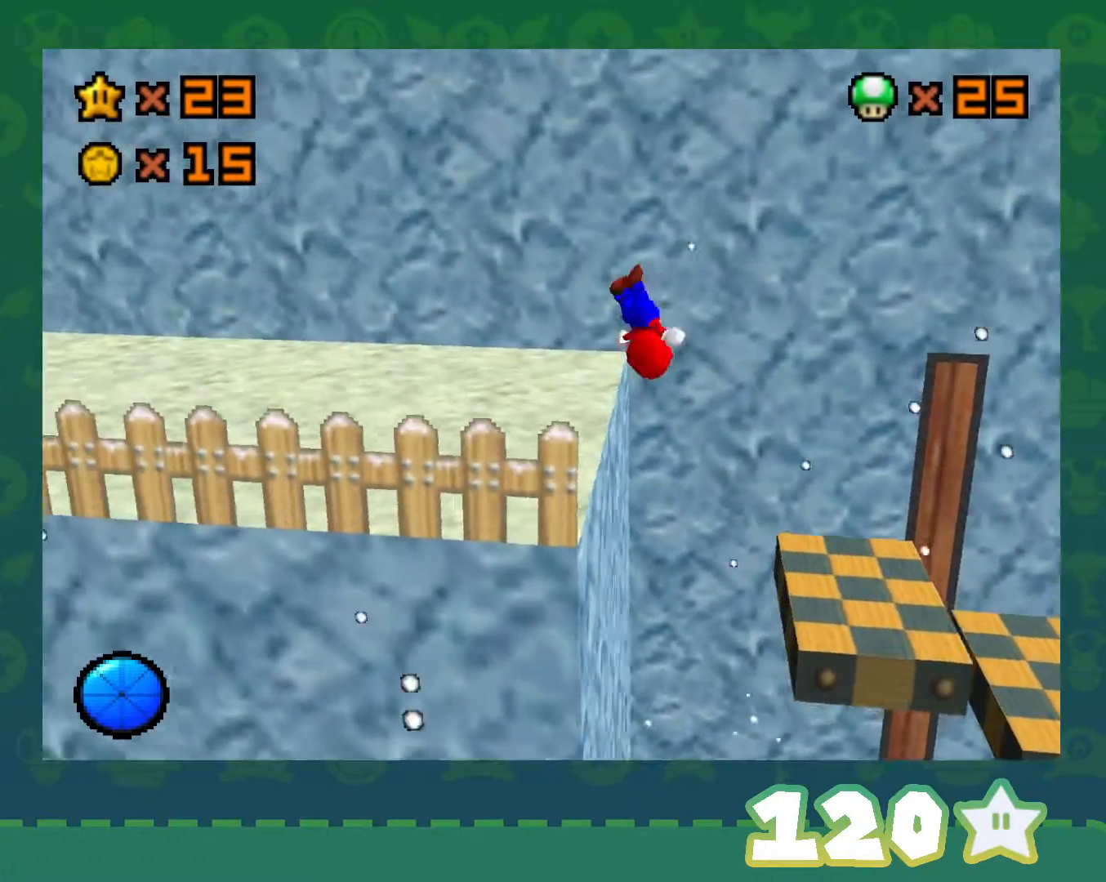
{"buttons": [], "left_stick": "down-left", "events": [[100, "B", "down"], [300, "A", "down"], [317, "B", "up"], [383, "A", "up"]]}
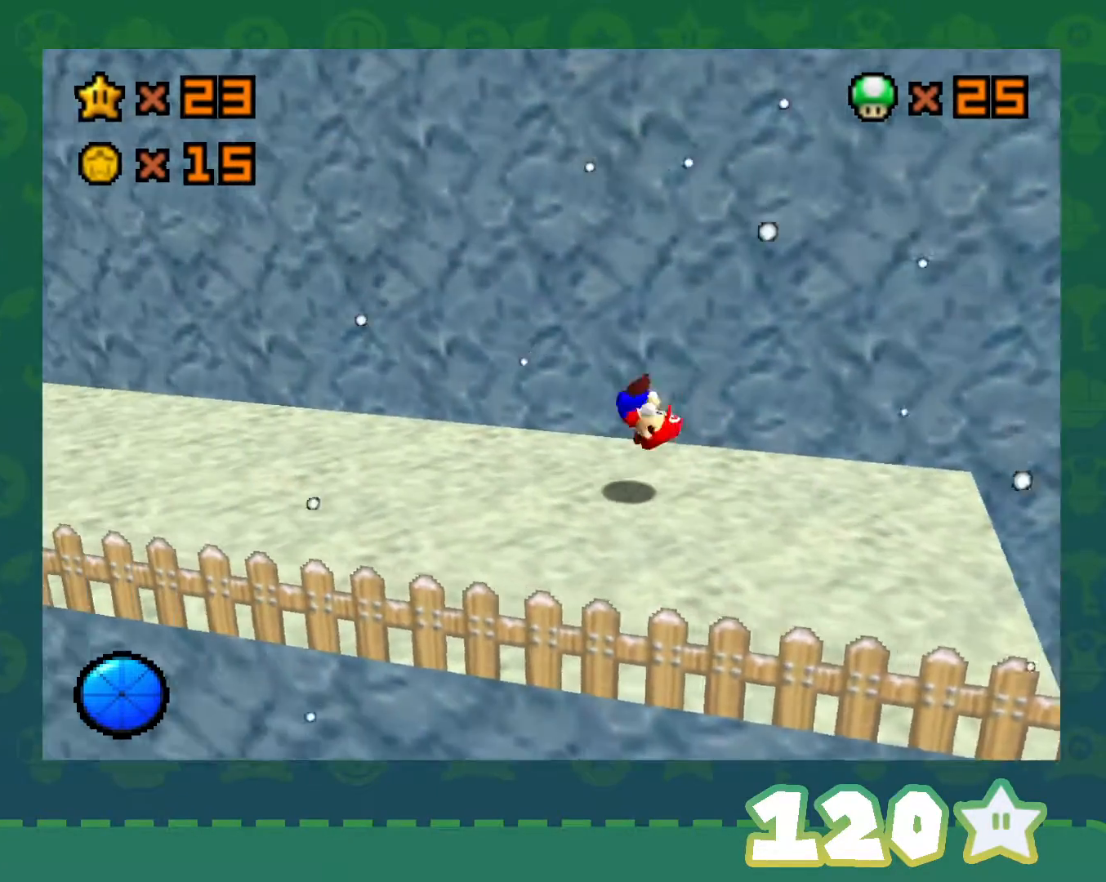
{"buttons": ["A"], "left_stick": "left", "events": [[300, "left_stick", "left"], [483, "A", "down"]]}
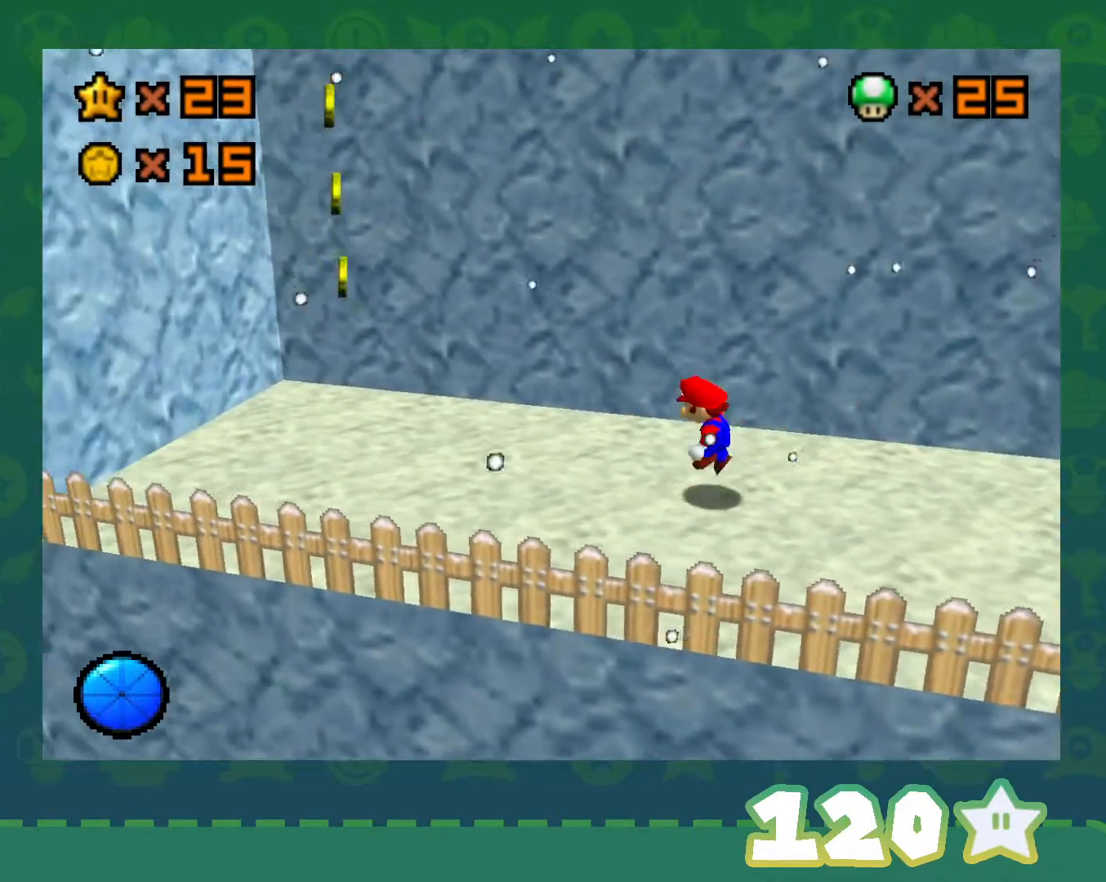
{"buttons": ["A"], "left_stick": "up", "events": [[50, "A", "up"], [417, "left_stick", "up"], [467, "A", "down"]]}
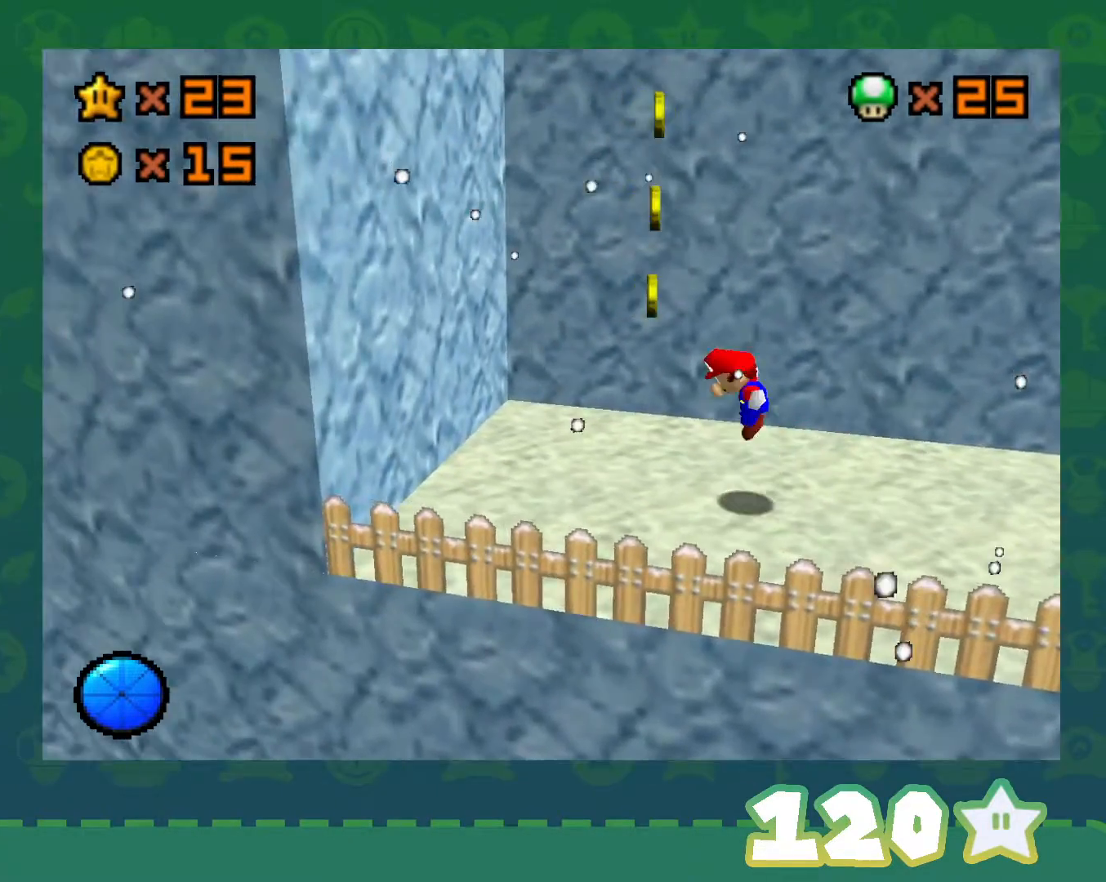
{"buttons": [], "left_stick": "center", "events": [[17, "left_stick", "up-left"], [117, "left_stick", "left"], [333, "A", "up"], [500, "left_stick", "center"]]}
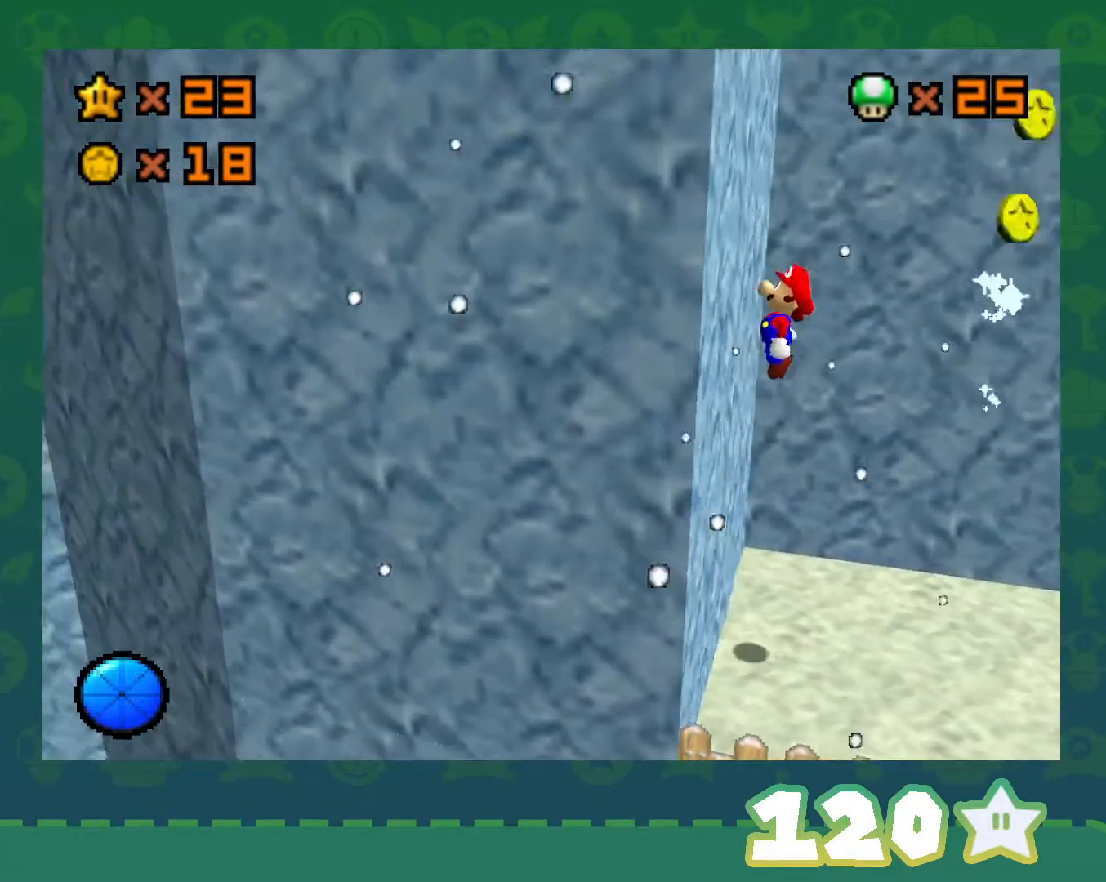
{"buttons": [], "left_stick": "left", "events": [[33, "left_stick", "right"], [83, "A", "down"], [233, "A", "up"], [317, "left_stick", "center"], [400, "left_stick", "left"]]}
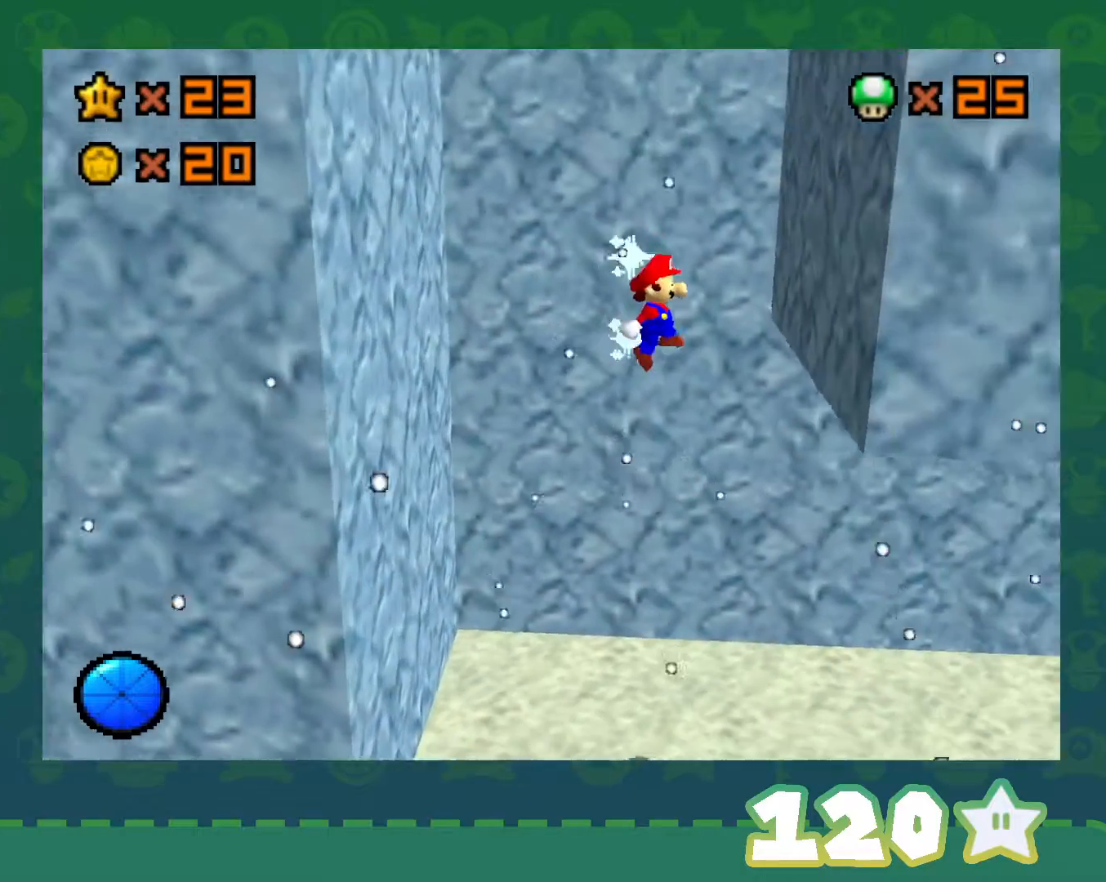
{"buttons": ["C_RIGHT"], "left_stick": "down-left", "events": [[50, "left_stick", "center"], [117, "left_stick", "right"], [217, "C_RIGHT", "down"], [250, "left_stick", "center"], [333, "C_RIGHT", "up"], [400, "C_RIGHT", "down"], [400, "left_stick", "down"], [500, "left_stick", "down-left"]]}
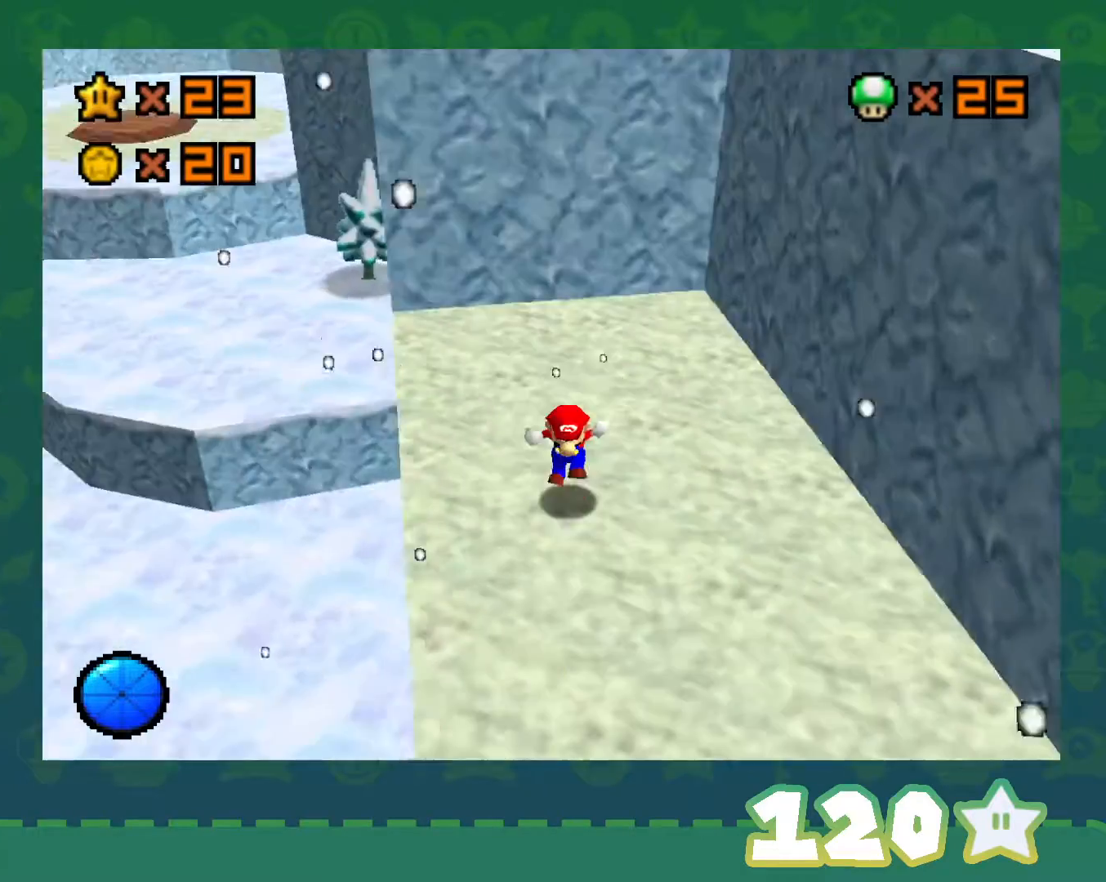
{"buttons": ["A"], "left_stick": "up-left", "events": [[17, "C_RIGHT", "up"], [67, "C_RIGHT", "down"], [183, "C_RIGHT", "up"], [233, "left_stick", "up-left"], [367, "A", "down"]]}
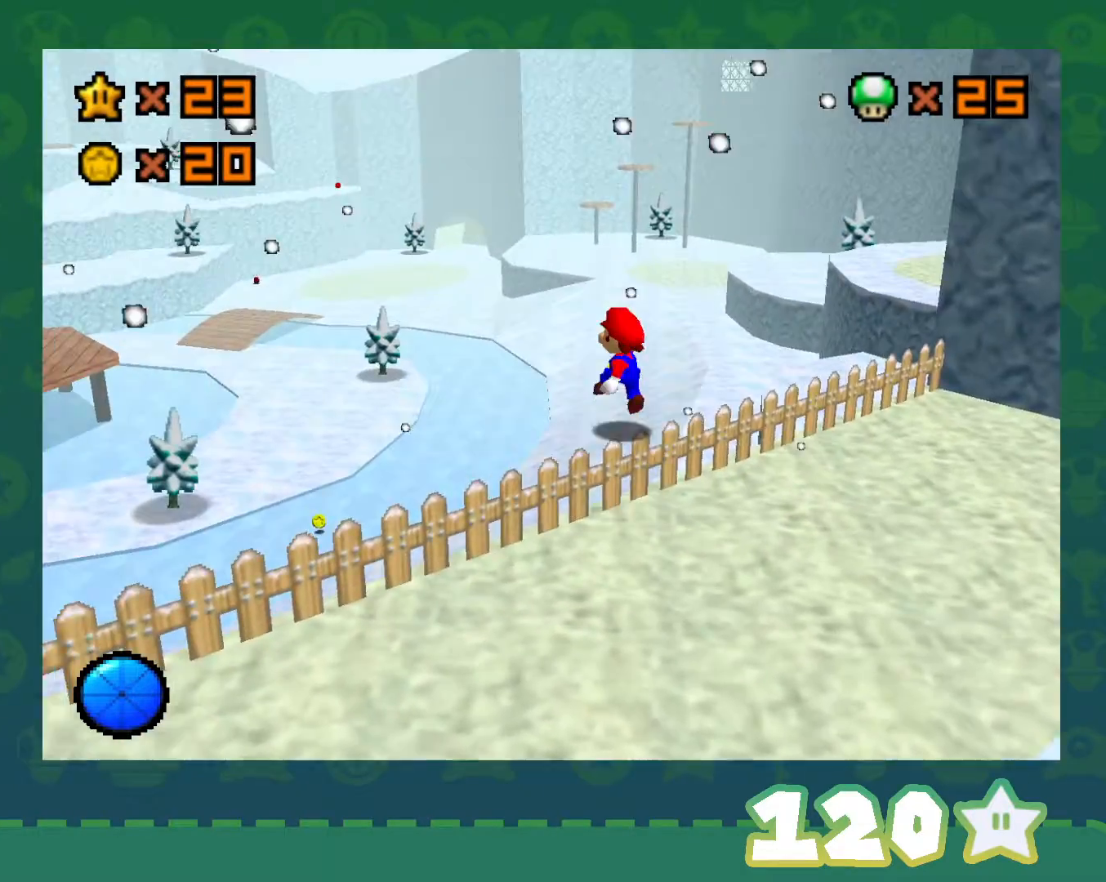
{"buttons": [], "left_stick": "up", "events": [[17, "A", "up"], [117, "C_RIGHT", "down"], [233, "C_RIGHT", "up"], [333, "C_RIGHT", "down"], [500, "C_RIGHT", "up"], [500, "left_stick", "up"]]}
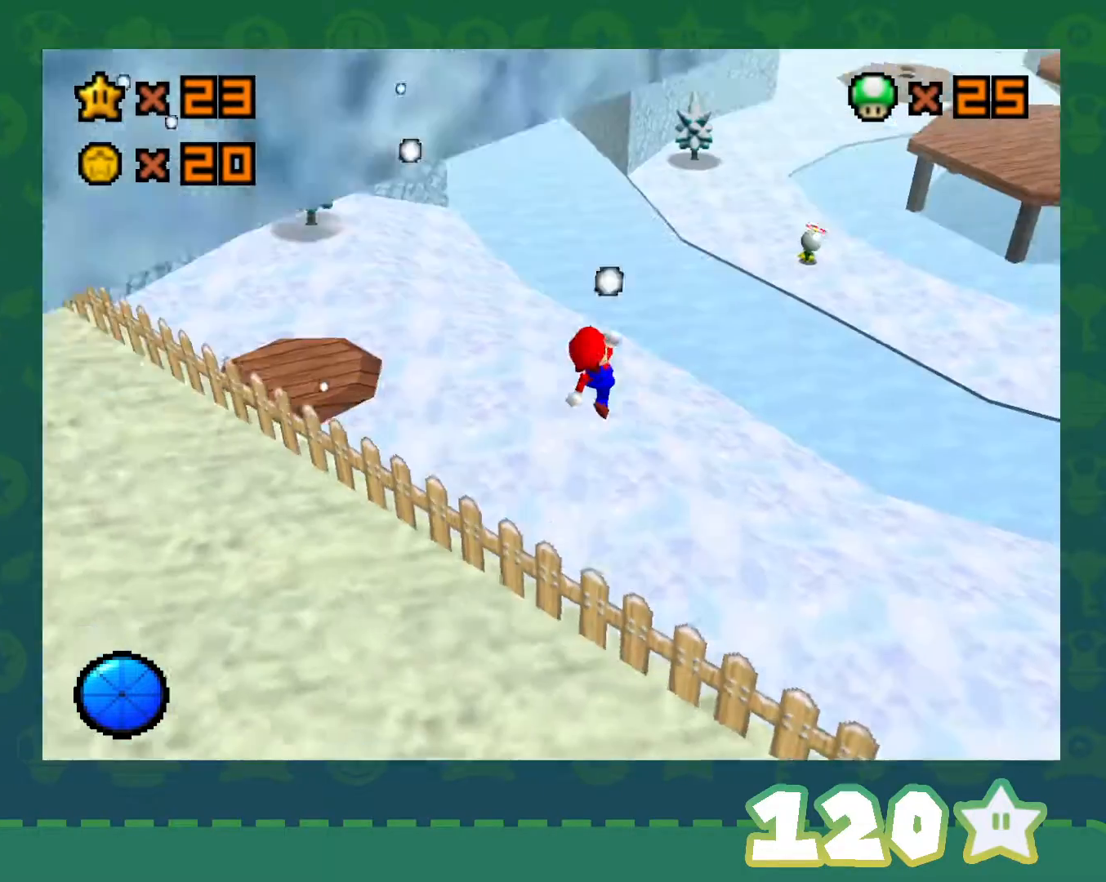
{"buttons": [], "left_stick": "down", "events": [[33, "left_stick", "up-right"], [183, "left_stick", "left"], [283, "left_stick", "center"], [317, "B", "down"], [367, "left_stick", "down"], [467, "B", "up"]]}
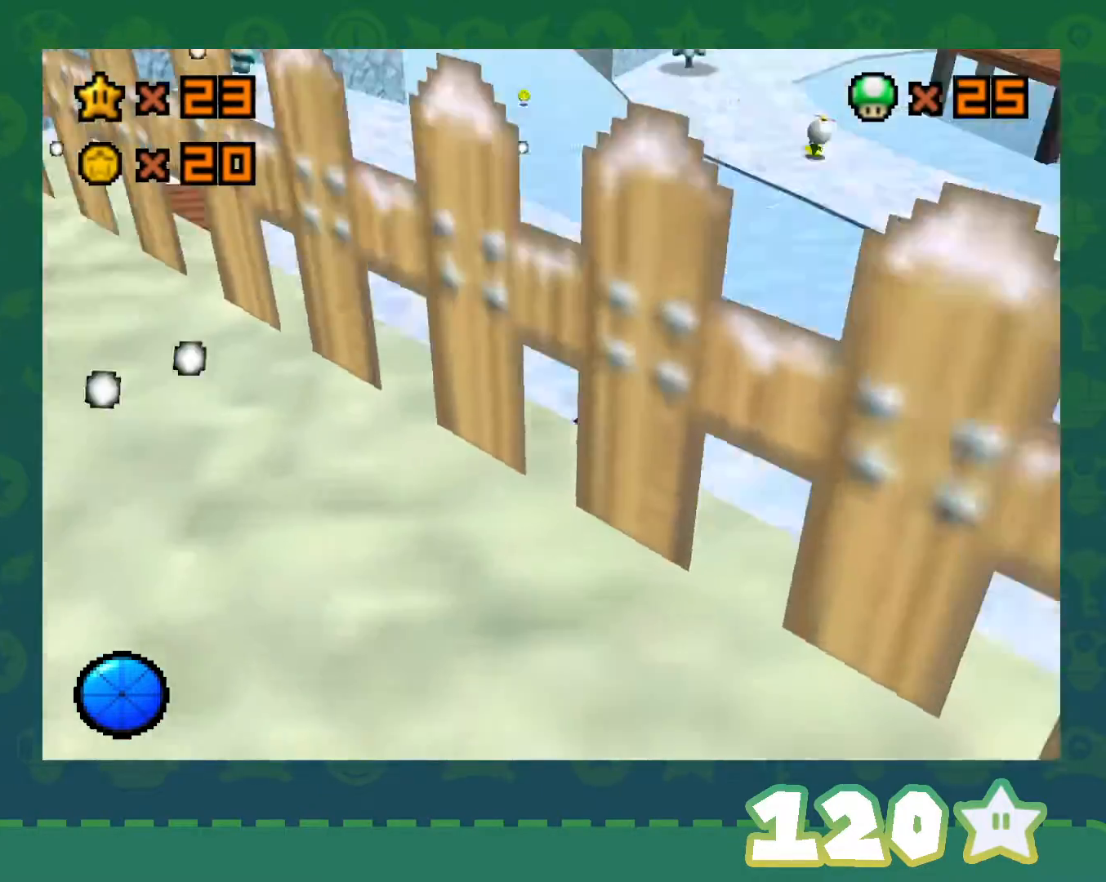
{"buttons": [], "left_stick": "up-left", "events": [[117, "B", "down"], [150, "A", "down"], [150, "B", "up"], [150, "left_stick", "up"], [233, "A", "up"], [433, "left_stick", "up-left"]]}
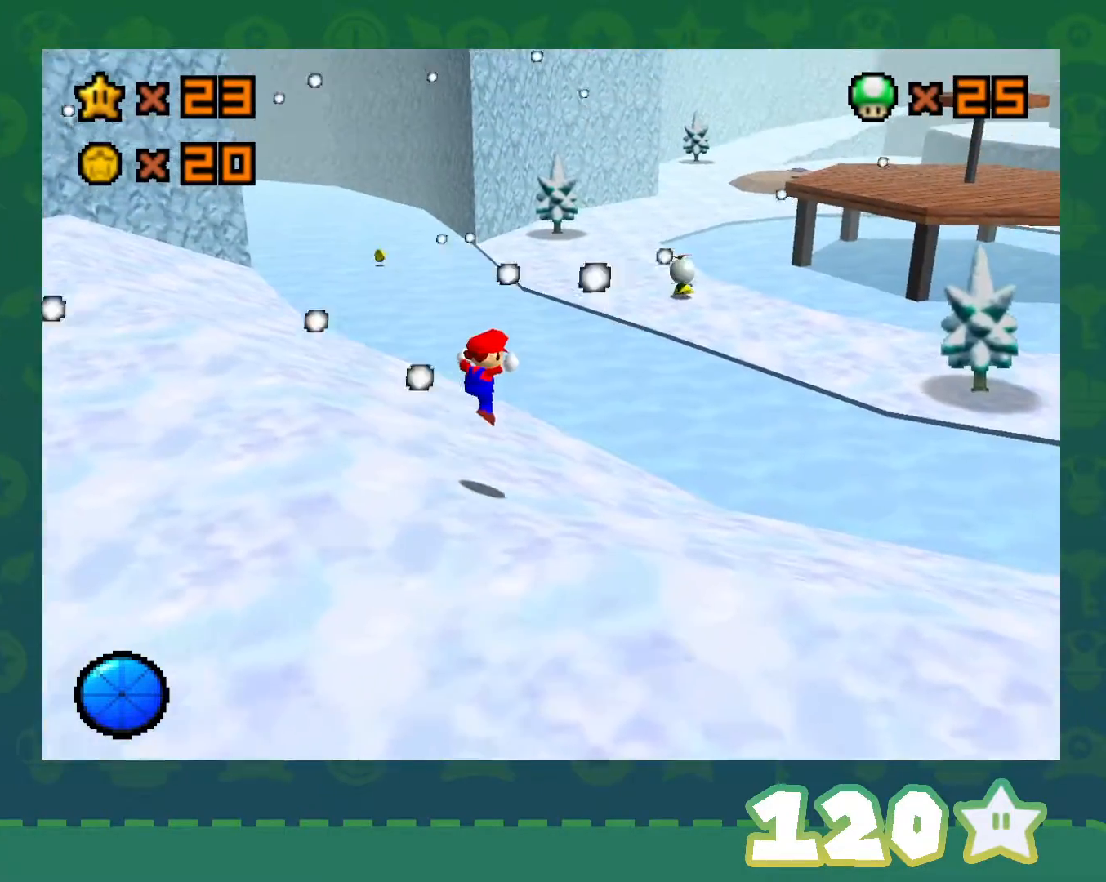
{"buttons": ["Z"], "left_stick": "up", "events": [[83, "left_stick", "up"], [467, "Z", "down"]]}
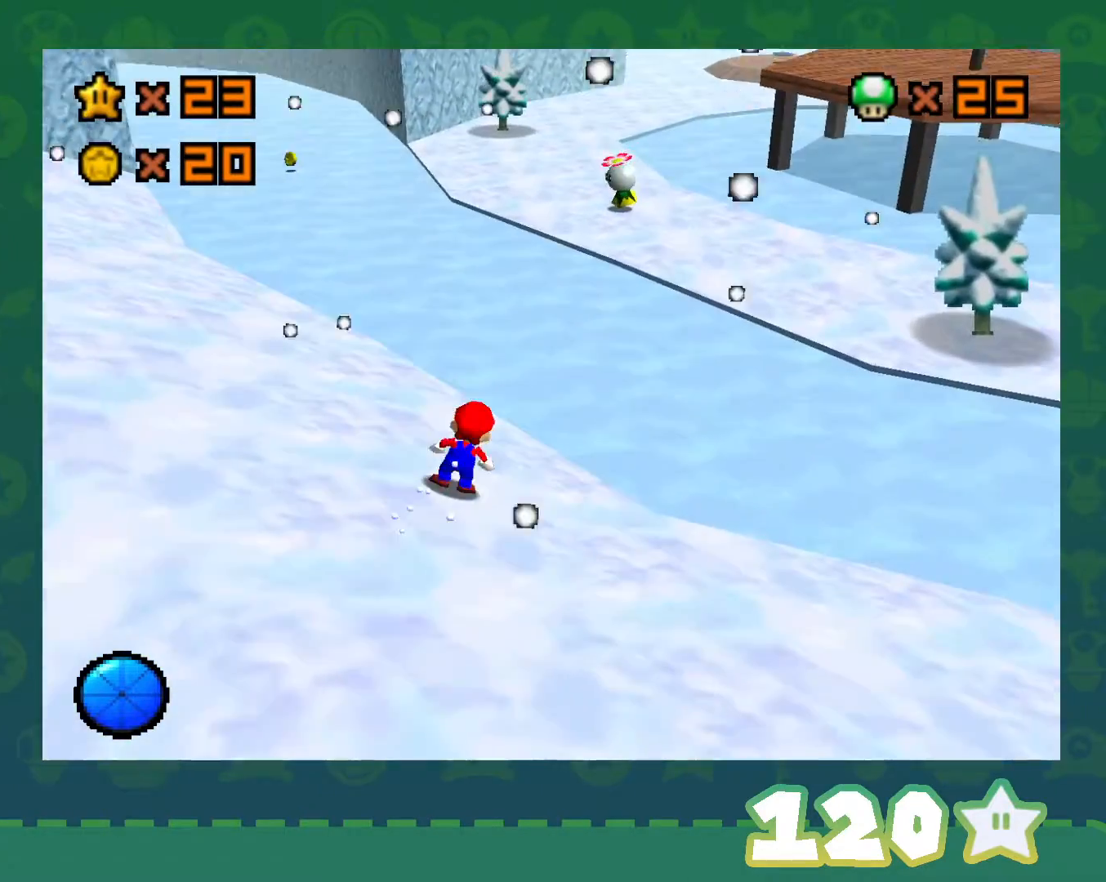
{"buttons": ["Z"], "left_stick": "down-right", "events": [[67, "A", "down"], [117, "left_stick", "up-right"], [367, "left_stick", "right"], [433, "A", "up"], [500, "left_stick", "down-right"]]}
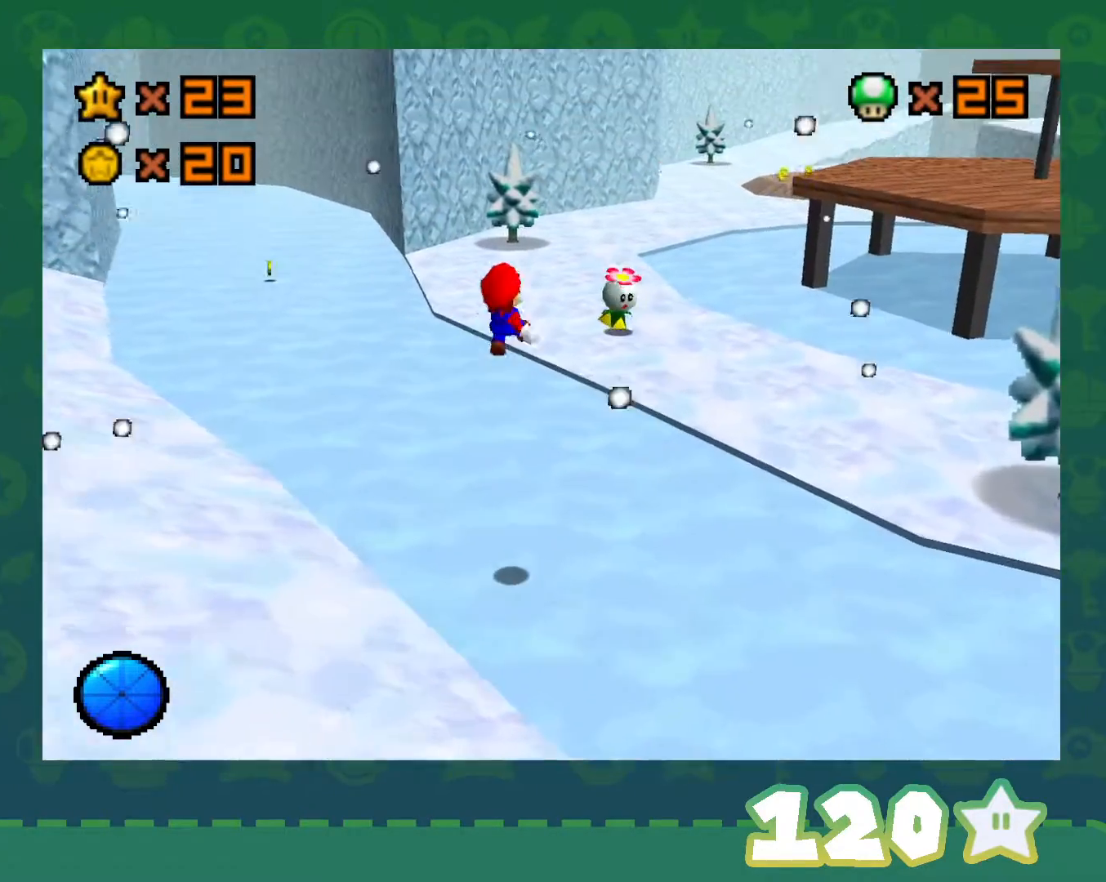
{"buttons": ["Z"], "left_stick": "right", "events": [[233, "left_stick", "right"]]}
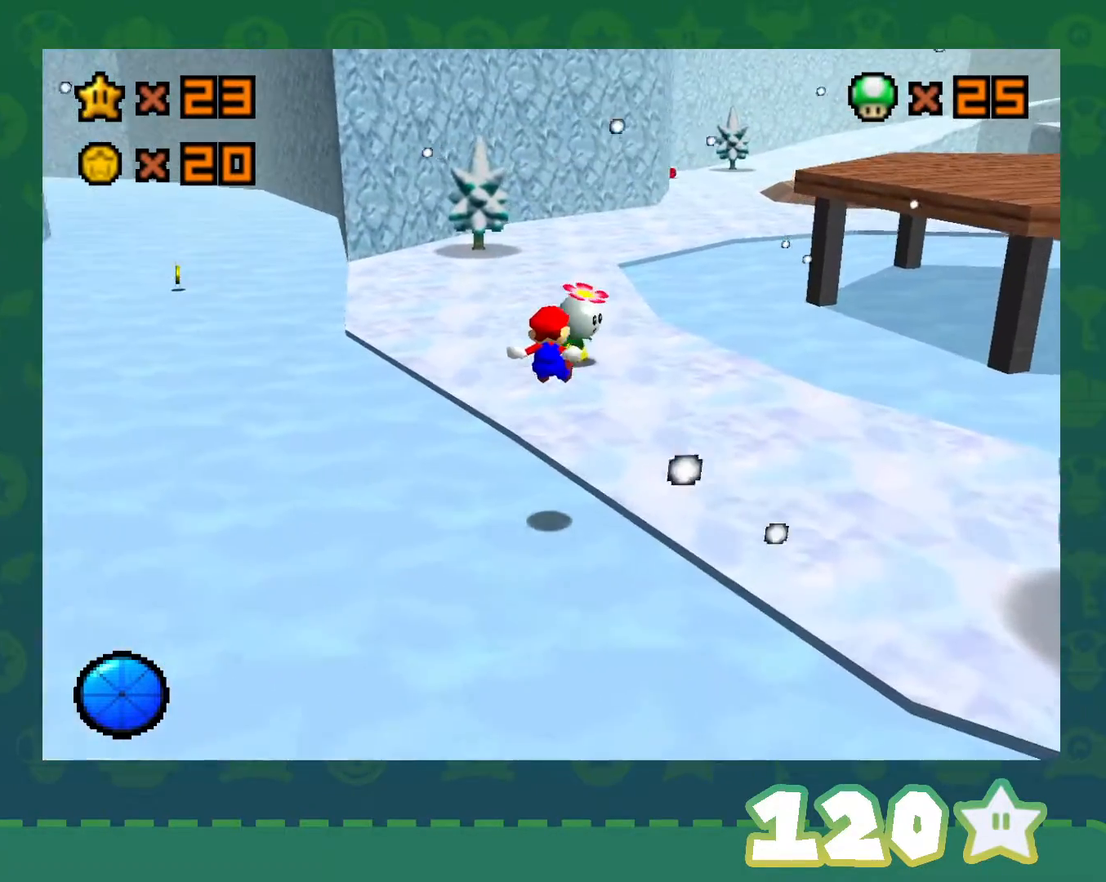
{"buttons": [], "left_stick": "up-left", "events": [[50, "Z", "up"], [83, "left_stick", "center"], [433, "left_stick", "up-left"]]}
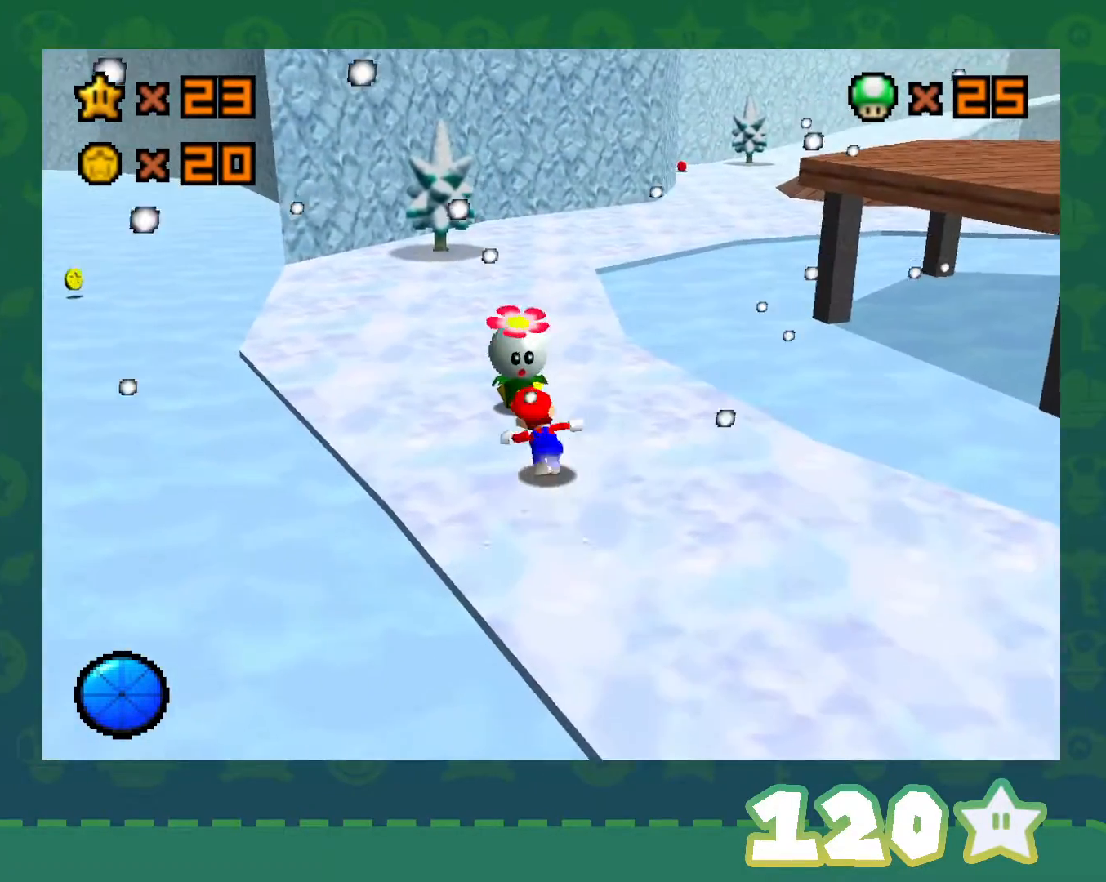
{"buttons": [], "left_stick": "center", "events": [[50, "left_stick", "up"], [183, "B", "down"], [217, "left_stick", "center"], [283, "B", "up"]]}
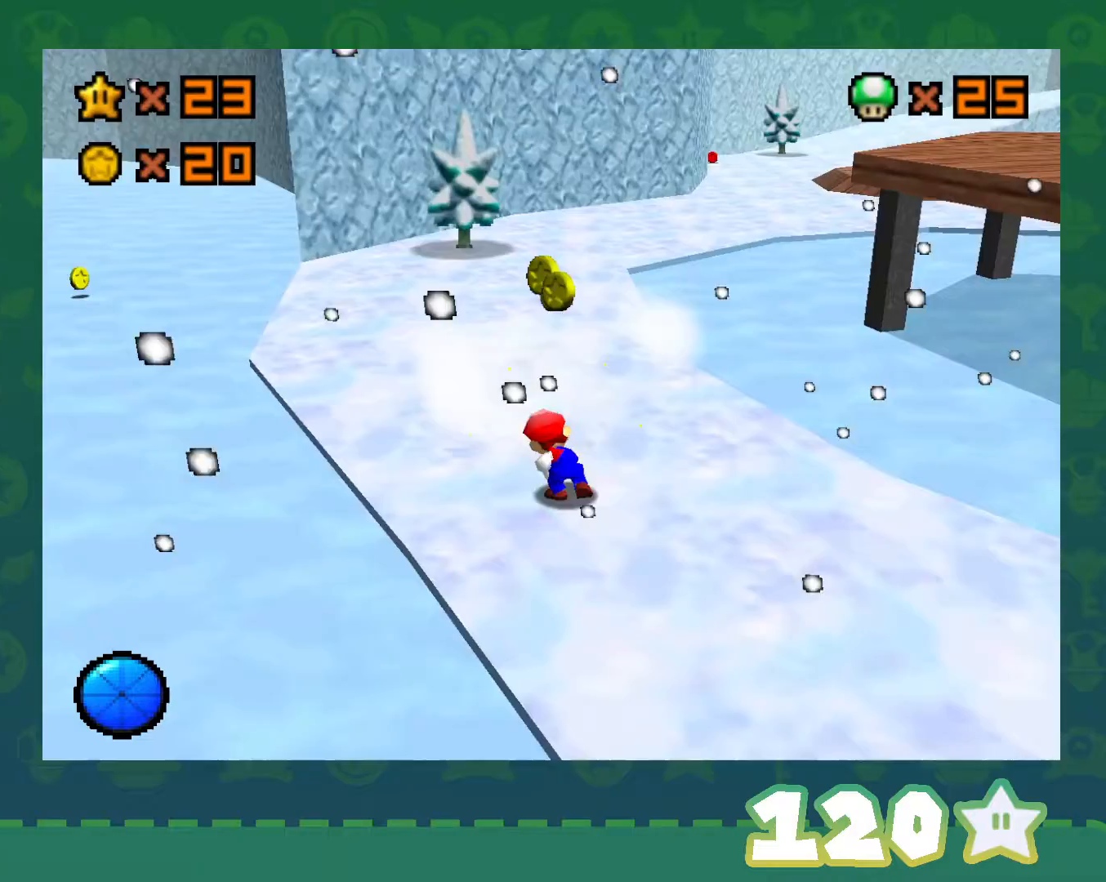
{"buttons": [], "left_stick": "up-left", "events": [[217, "C_LEFT", "down"], [233, "left_stick", "up-left"], [367, "C_LEFT", "up"]]}
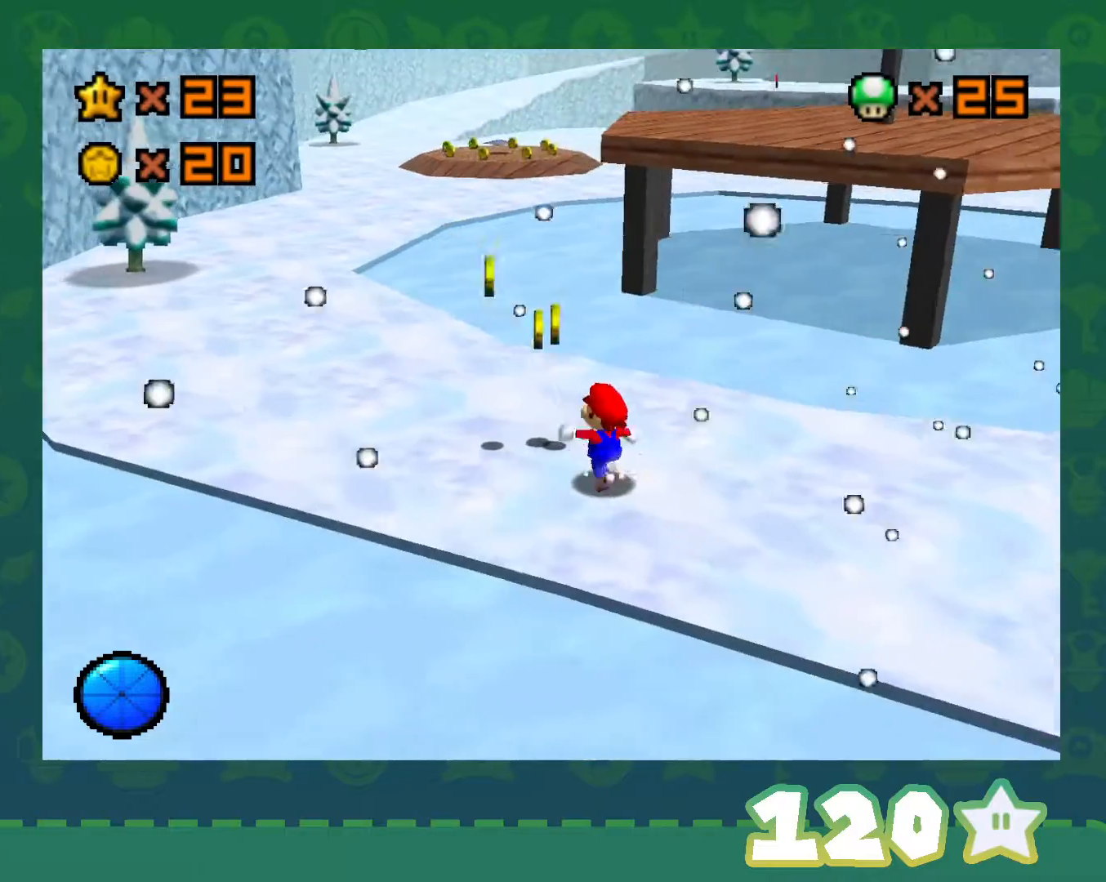
{"buttons": ["C_LEFT"], "left_stick": "up", "events": [[83, "left_stick", "left"], [367, "left_stick", "up-left"], [400, "C_LEFT", "down"], [467, "left_stick", "up"]]}
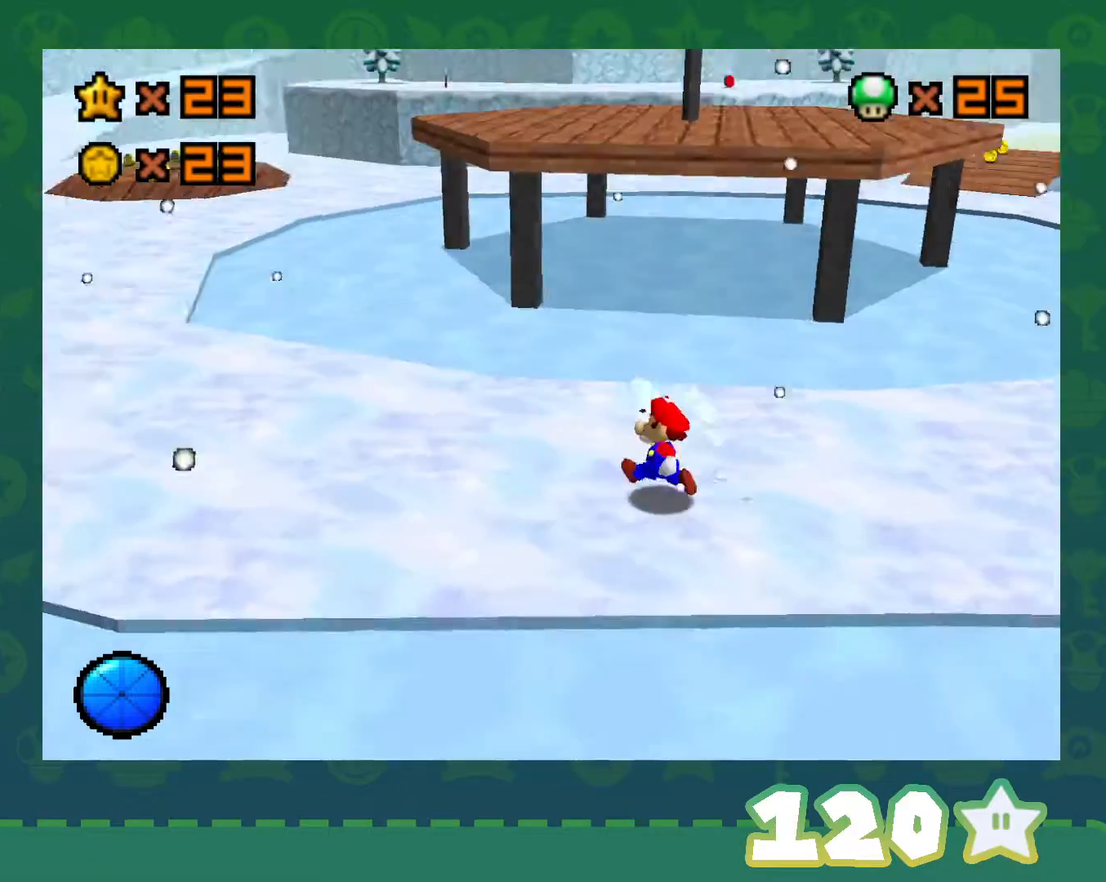
{"buttons": [], "left_stick": "up-right", "events": [[83, "C_LEFT", "up"], [183, "C_LEFT", "down"], [183, "left_stick", "up-right"], [250, "C_LEFT", "up"]]}